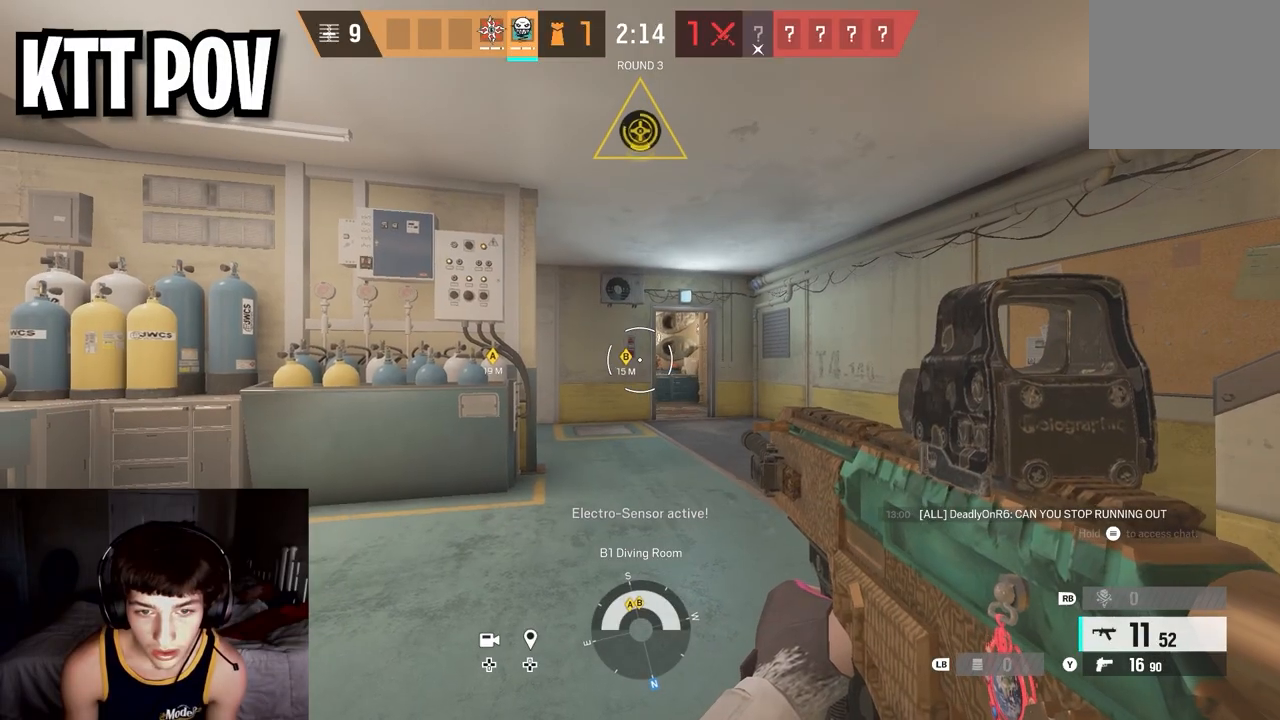
Gameplay with a controller (Xbox layout); each line is a JSON object with the inputs held at the frame after it. "events" lists button and stick changes between this image and that frame as [ms after this image, input, new state], when the widget could be followed in between.
{"buttons": [], "left_stick": "center", "right_stick": "center", "events": []}
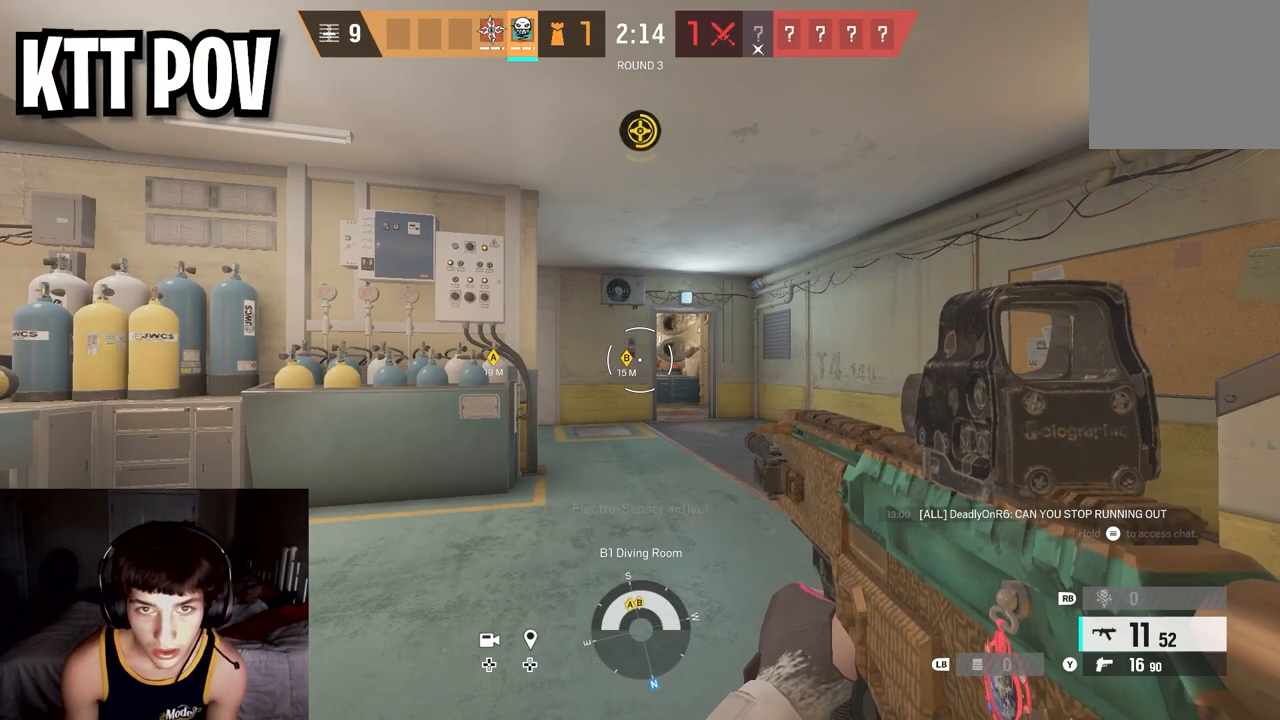
{"buttons": [], "left_stick": "center", "right_stick": "center", "events": []}
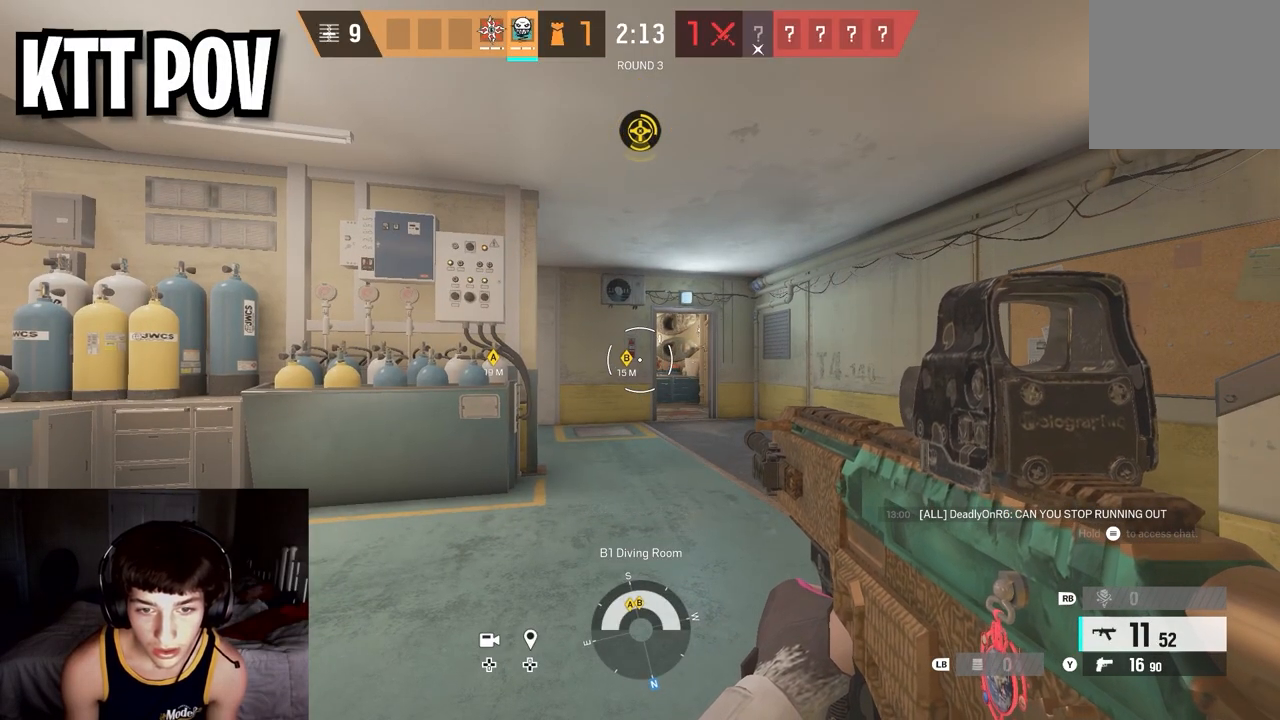
{"buttons": [], "left_stick": "center", "right_stick": "center", "events": []}
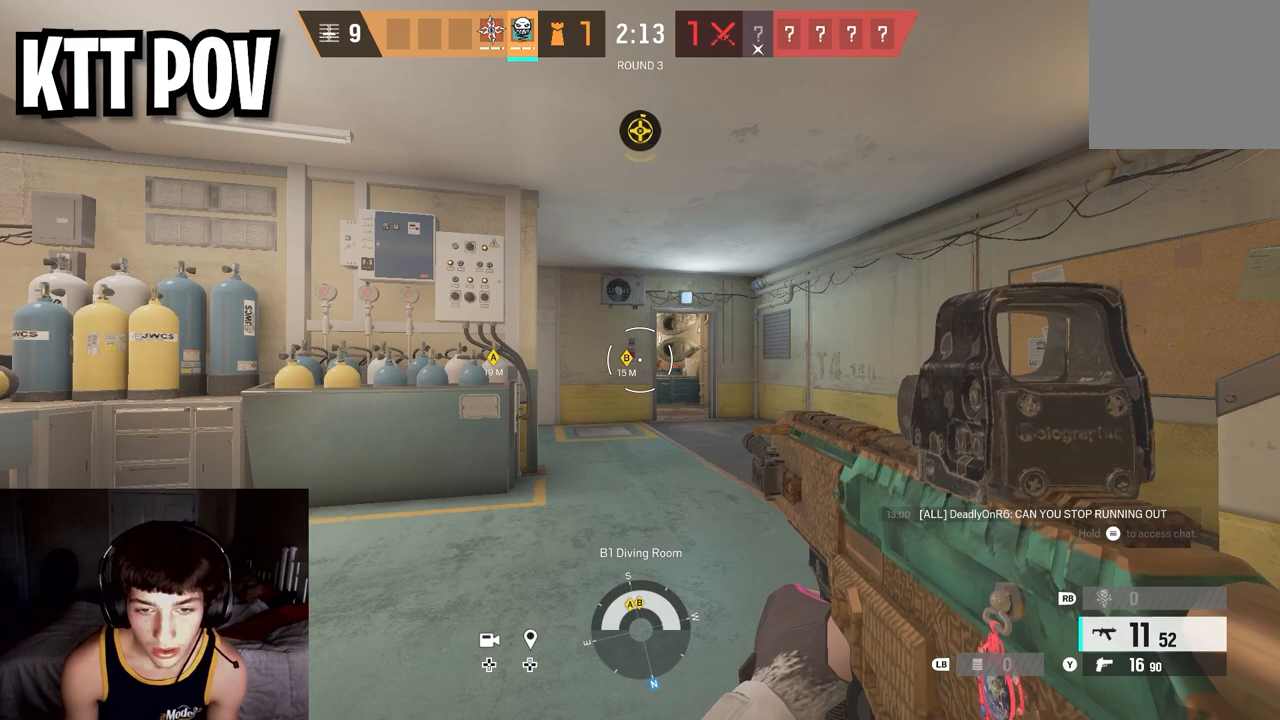
{"buttons": [], "left_stick": "center", "right_stick": "right", "events": [[317, "right_stick", "right"]]}
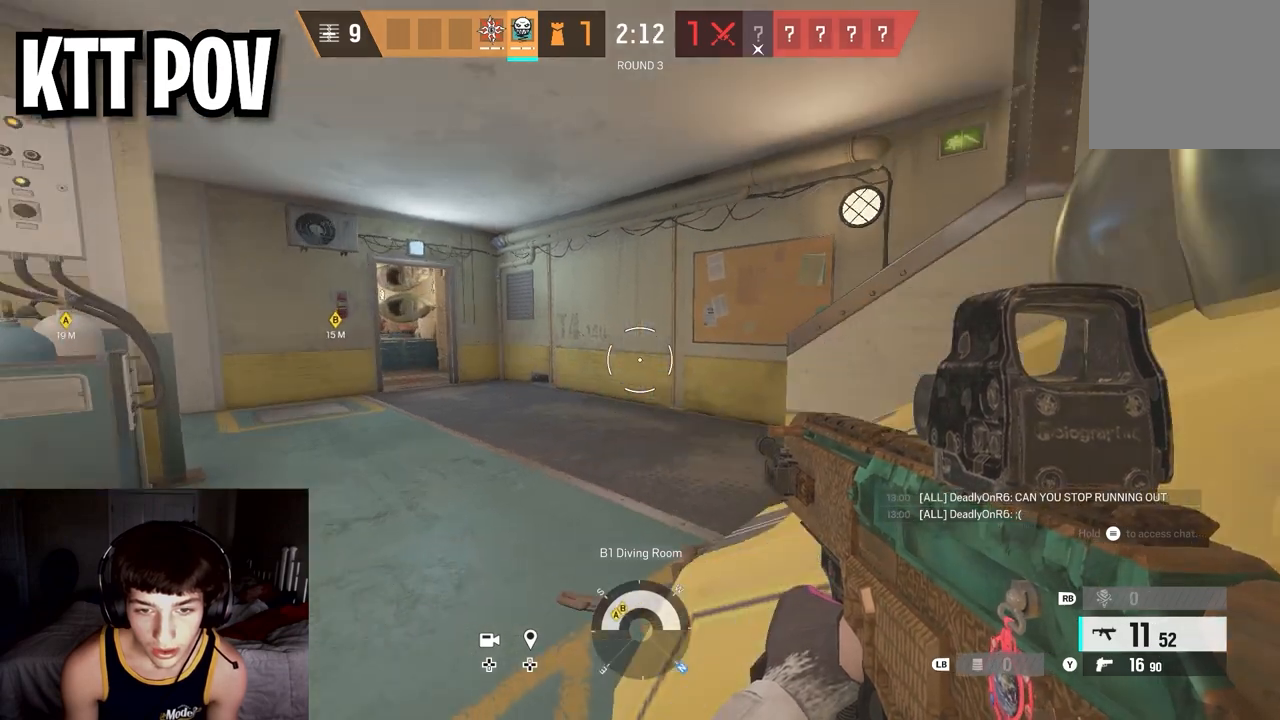
{"buttons": [], "left_stick": "center", "right_stick": "up-left", "events": [[117, "right_stick", "up"], [183, "right_stick", "center"], [433, "right_stick", "up-left"]]}
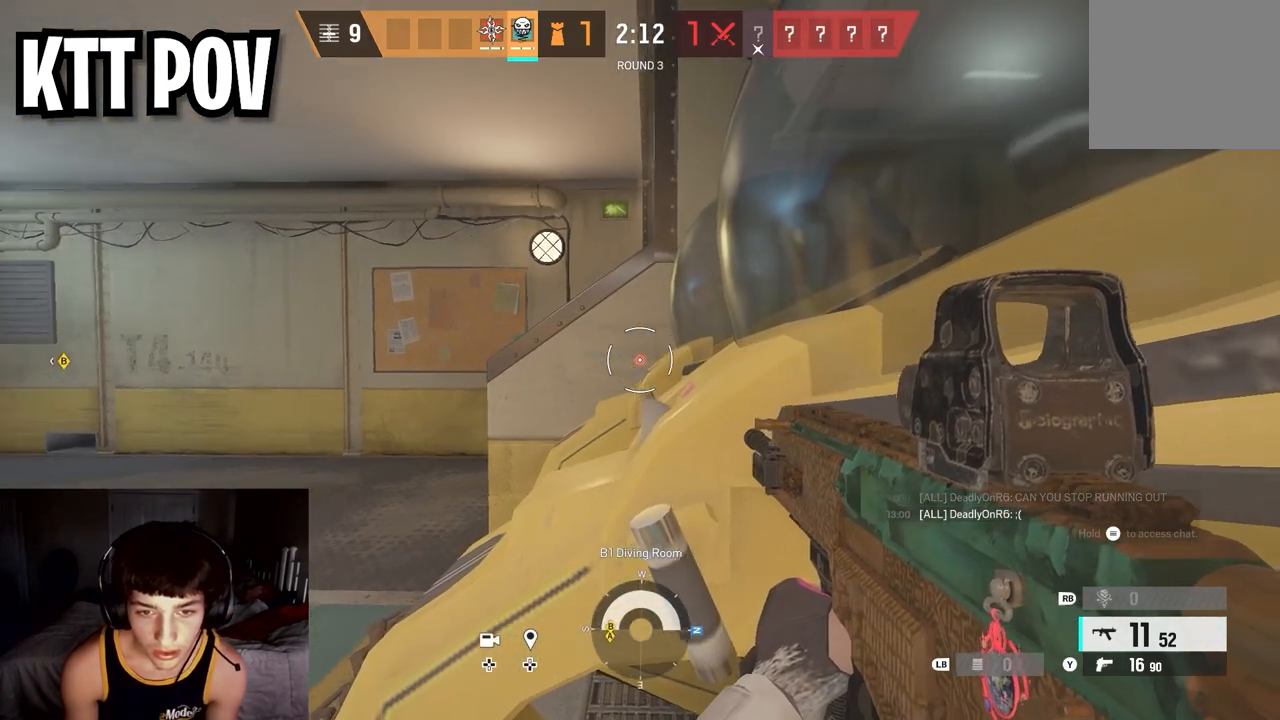
{"buttons": [], "left_stick": "center", "right_stick": "left", "events": [[67, "right_stick", "center"], [500, "right_stick", "left"]]}
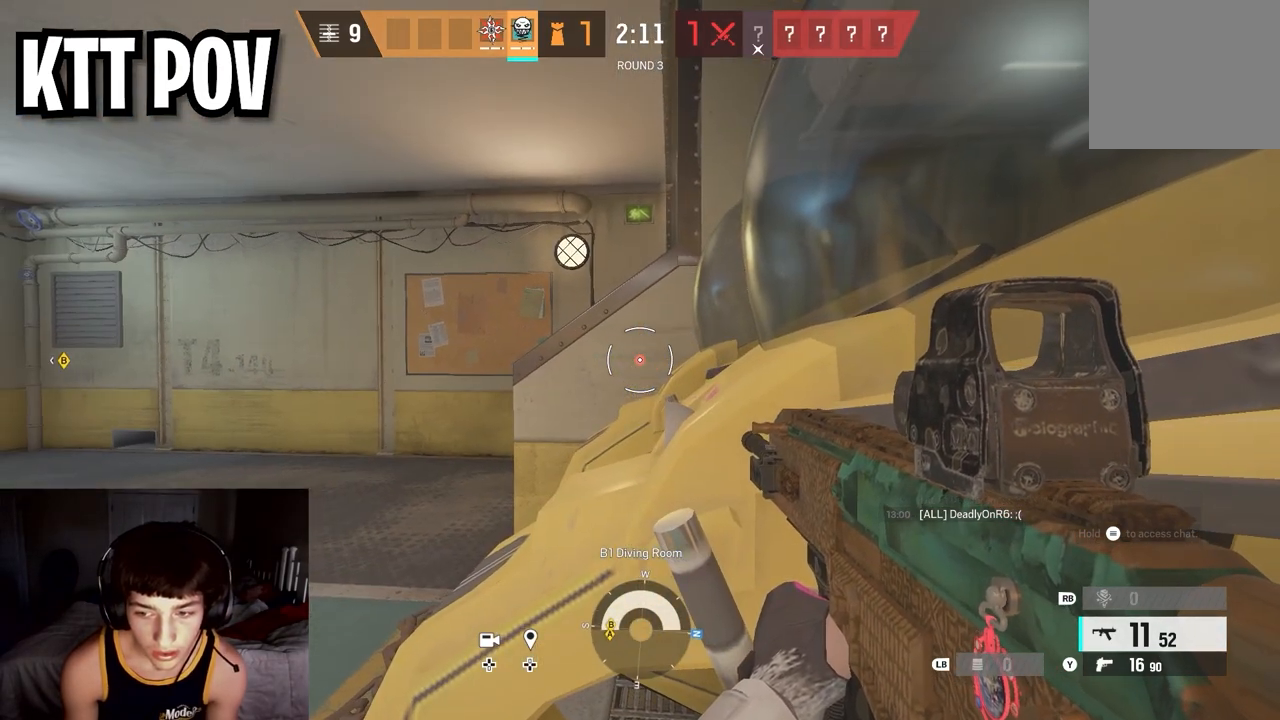
{"buttons": [], "left_stick": "center", "right_stick": "up-left", "events": [[283, "right_stick", "center"], [500, "right_stick", "up-left"]]}
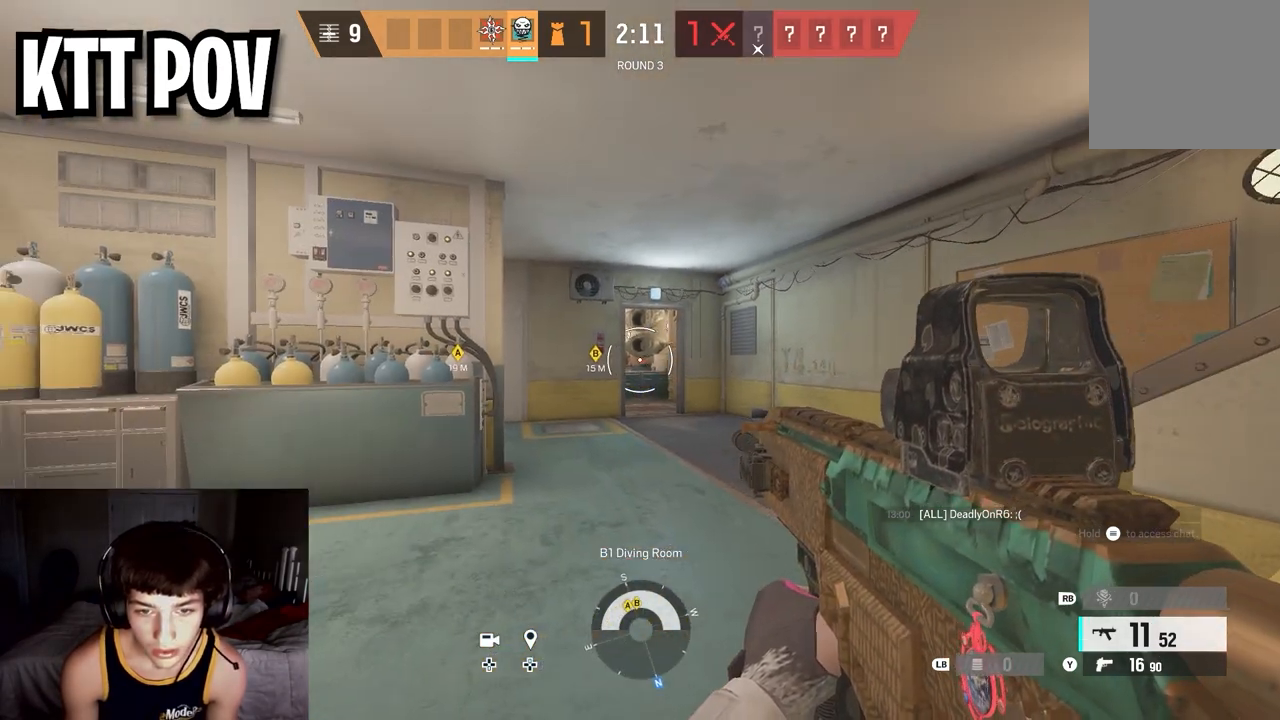
{"buttons": [], "left_stick": "center", "right_stick": "center", "events": [[100, "right_stick", "center"]]}